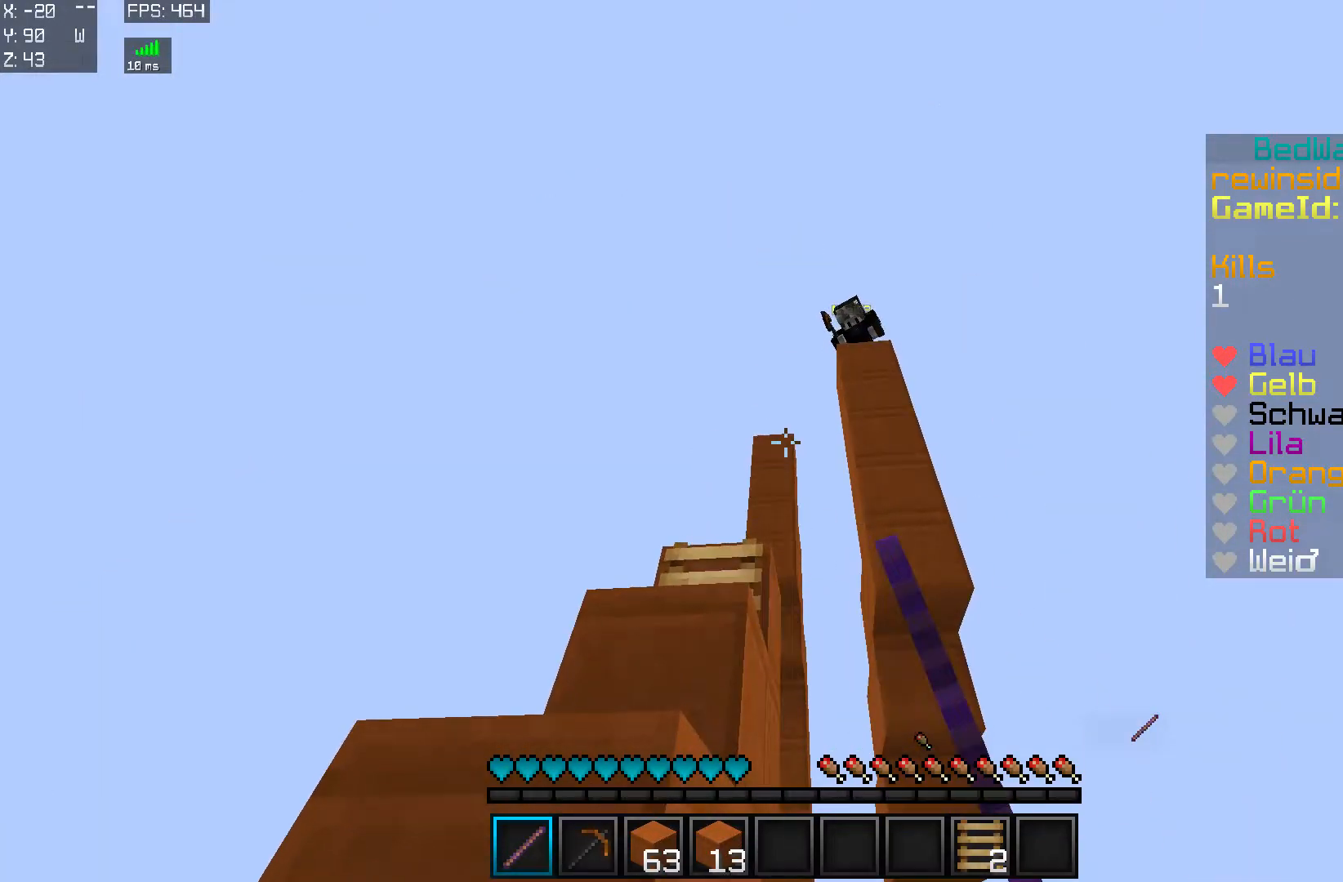
Gameplay with keyboard and mouse; each line is a JSON object with the keys and mouse buttons held at the frame after it. "events" lists presses ("down") and releases ("up") of "a", "d", "s", "w", "mouse_left" and "mouse_right" between this image and that frame as [ms after this image, input, new state], when the widget could be followed in between. "mouse_left", "mouse_right" = the "left", "right" buttons of the "mouse" list. No other keys are recorded. Fast repeated clicks can show as one long hold. Mouse movement is not recorded.
{"keys": ["a"], "mouse": [], "events": [[116, "mouse_left", "down"], [167, "mouse_left", "up"], [367, "mouse_left", "down"], [417, "mouse_left", "up"], [467, "a", "down"]]}
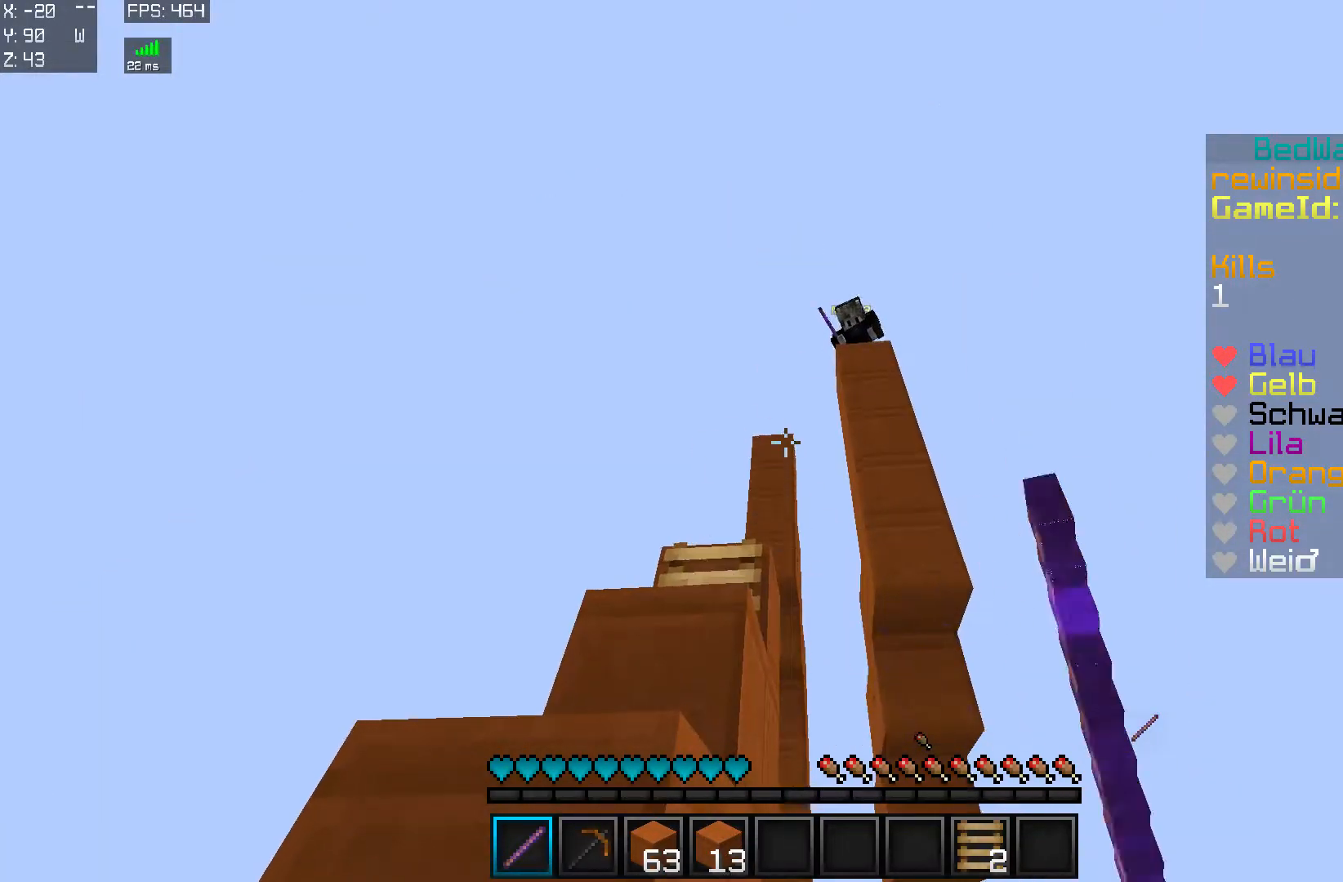
{"keys": [], "mouse": ["left"], "events": [[17, "a", "up"], [367, "mouse_left", "down"], [417, "mouse_left", "up"], [467, "mouse_left", "down"]]}
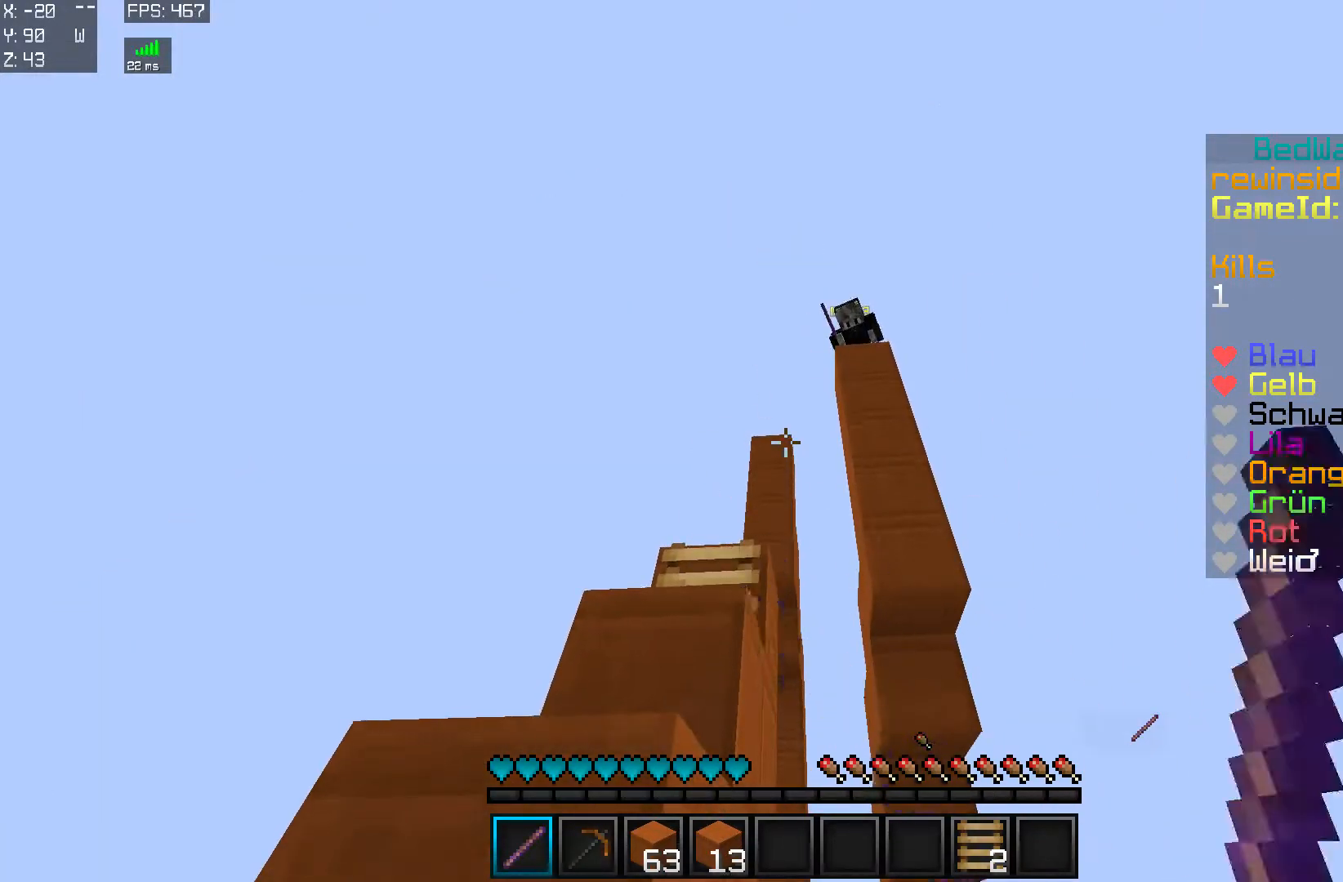
{"keys": ["a", "w"], "mouse": [], "events": [[16, "mouse_left", "up"], [167, "mouse_left", "down"], [217, "mouse_left", "up"], [367, "a", "down"], [367, "mouse_left", "down"], [417, "mouse_left", "up"], [417, "w", "down"]]}
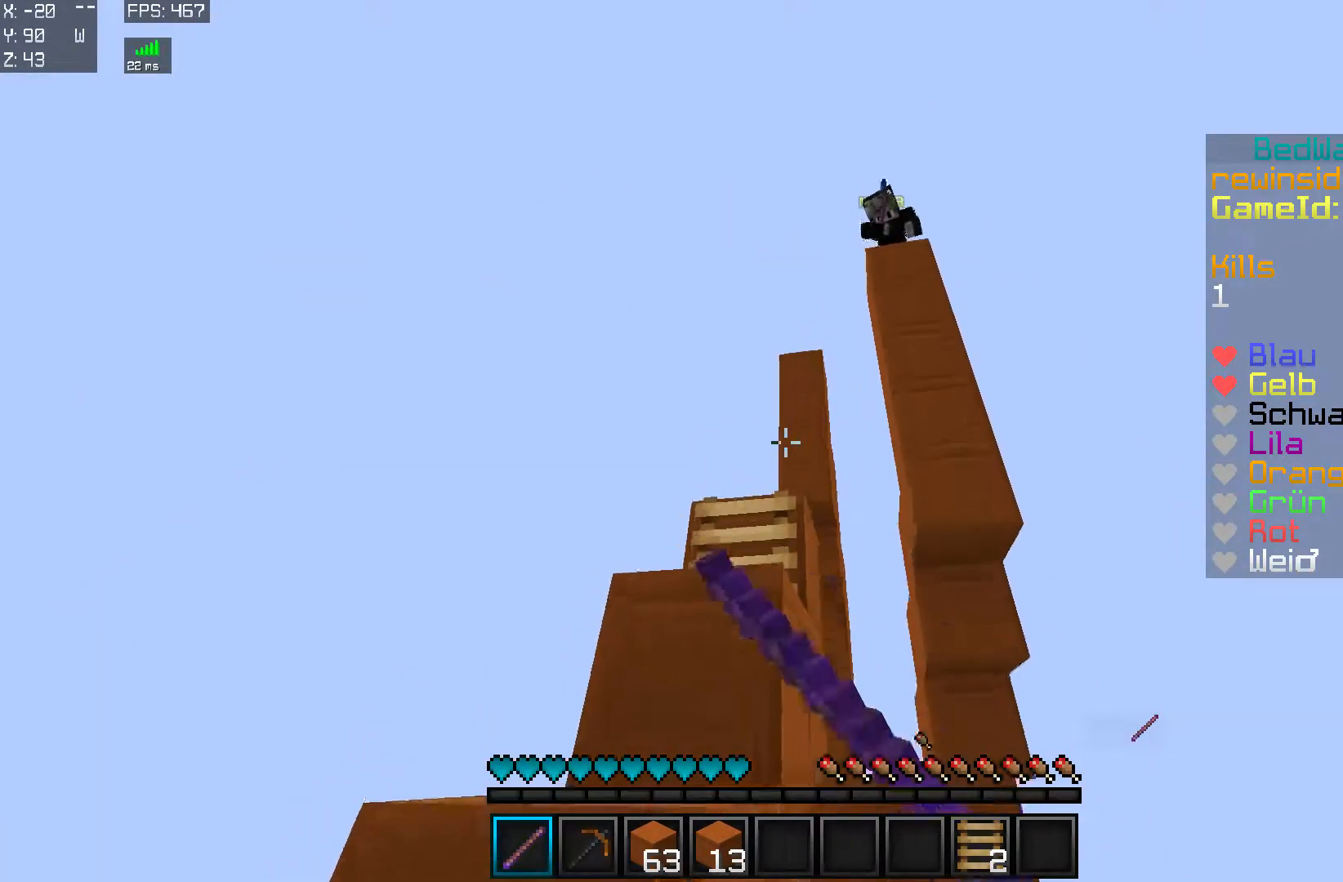
{"keys": ["w"], "mouse": [], "events": [[17, "mouse_left", "down"], [67, "mouse_left", "up"], [467, "a", "up"]]}
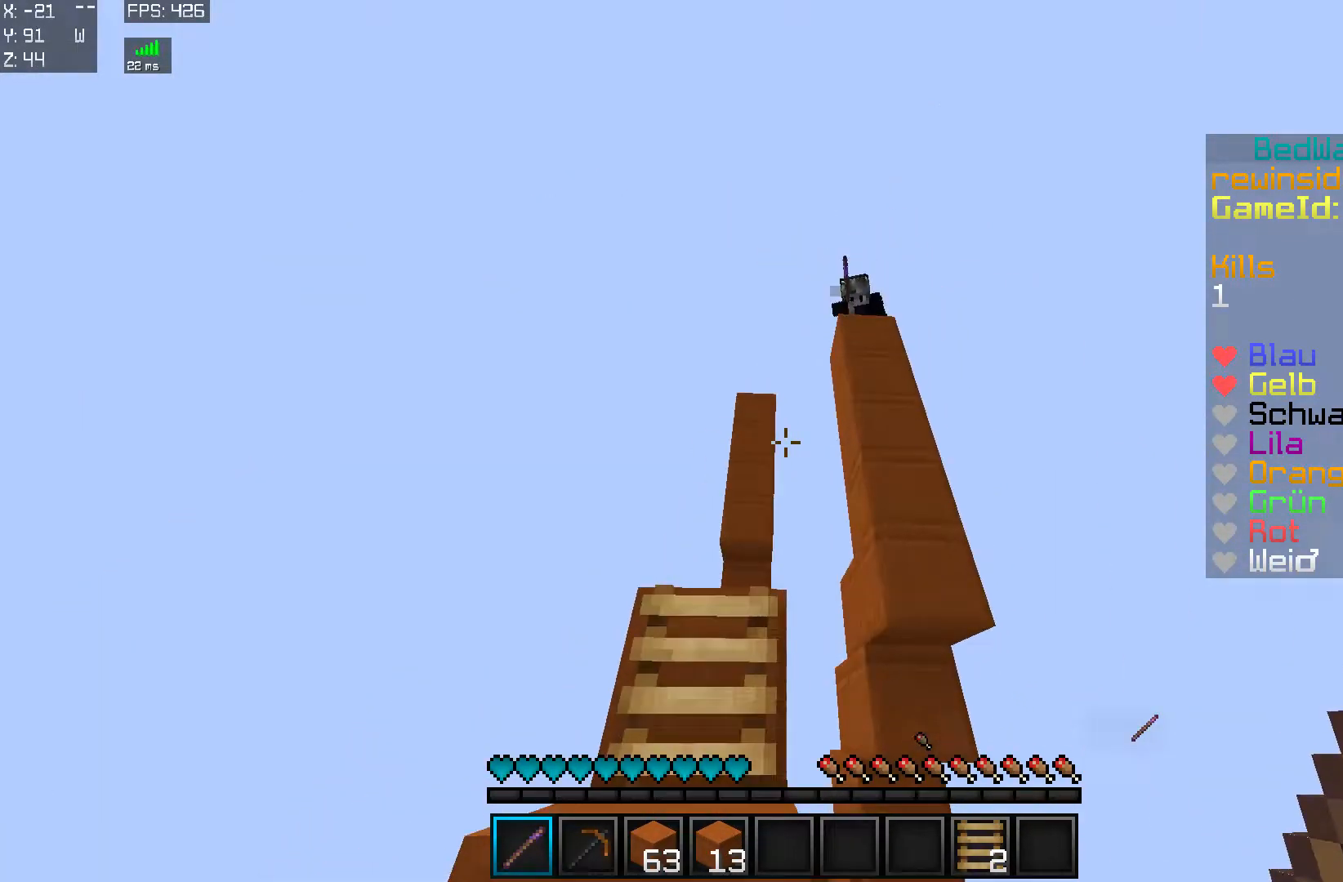
{"keys": ["a", "w"], "mouse": [], "events": [[367, "a", "down"]]}
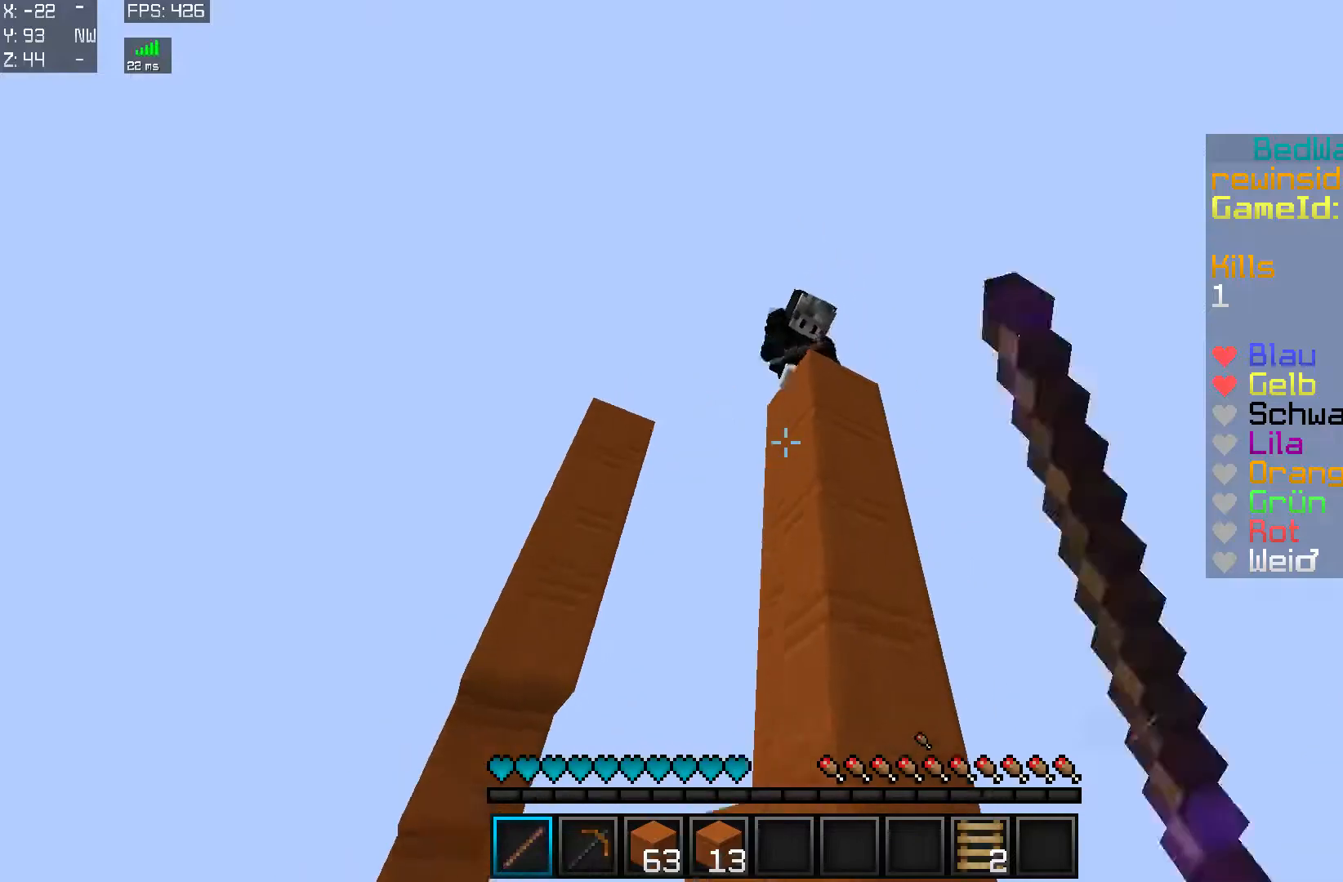
{"keys": [], "mouse": [], "events": [[100, "a", "up"], [351, "w", "up"], [401, "a", "down"], [451, "a", "up"]]}
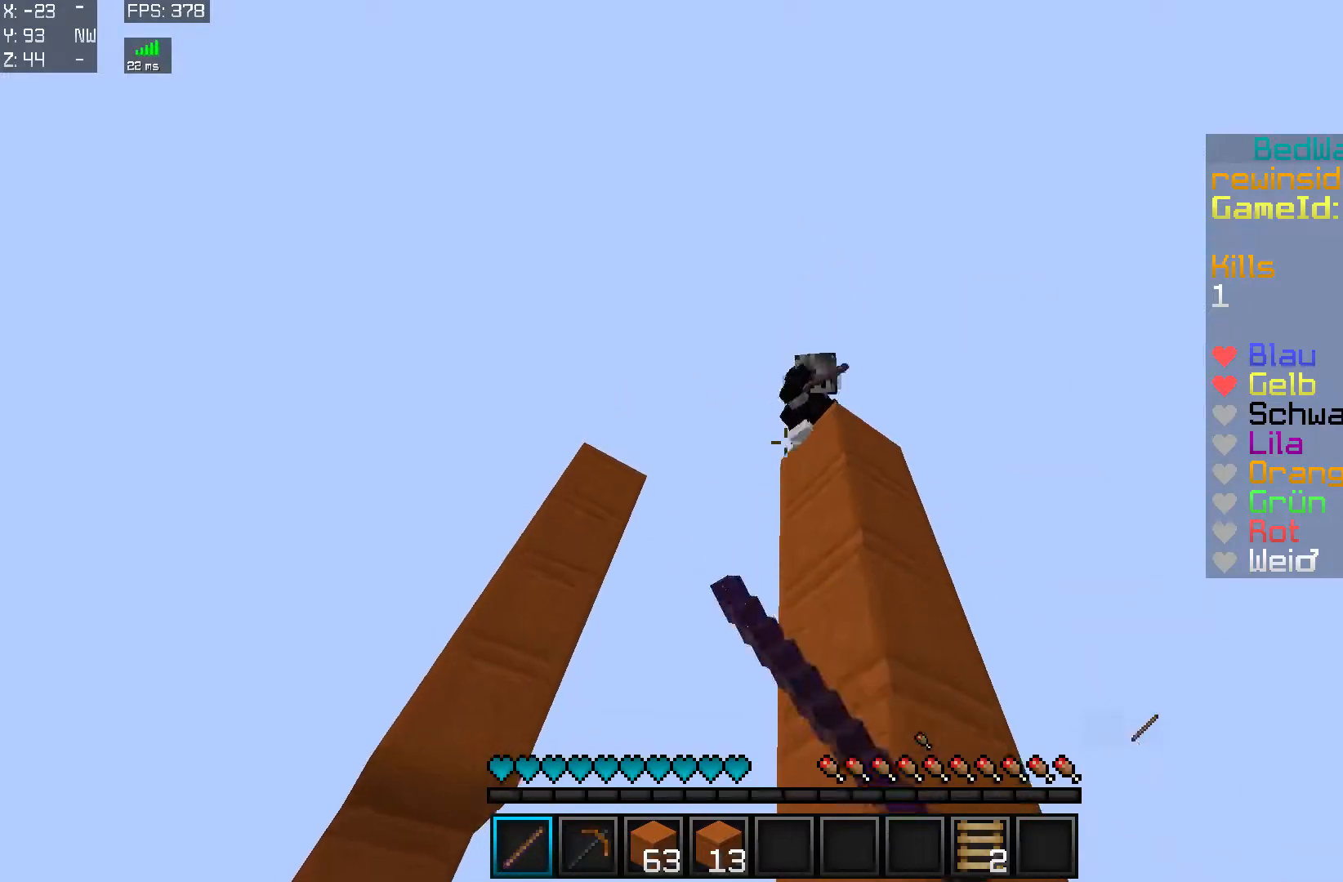
{"keys": [], "mouse": ["left"], "events": [[100, "mouse_left", "down"], [150, "mouse_left", "up"], [250, "w", "down"], [350, "w", "up"], [500, "mouse_left", "down"]]}
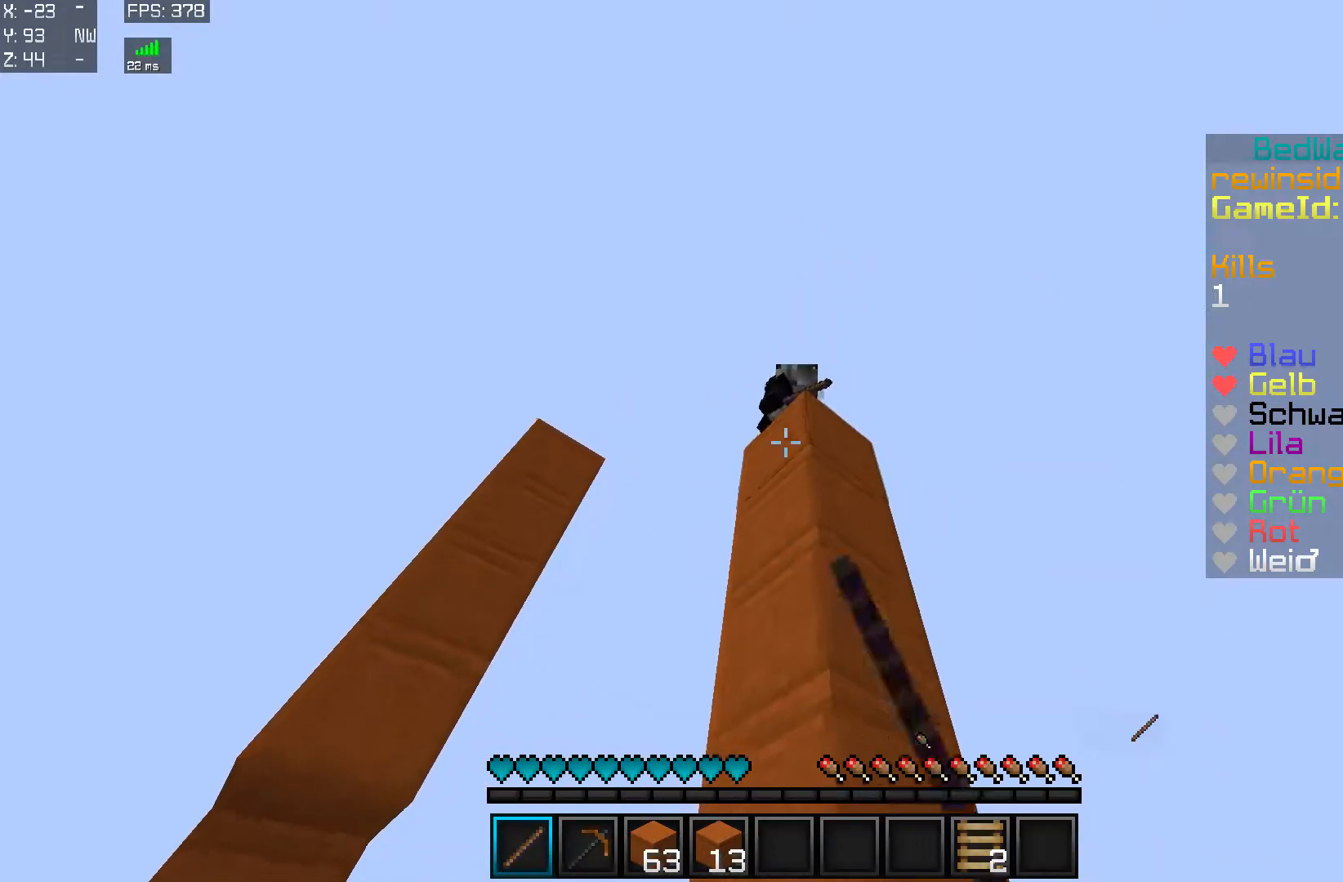
{"keys": [], "mouse": [], "events": [[50, "mouse_left", "up"], [200, "mouse_left", "down"], [250, "mouse_left", "up"], [351, "a", "down"], [401, "a", "up"]]}
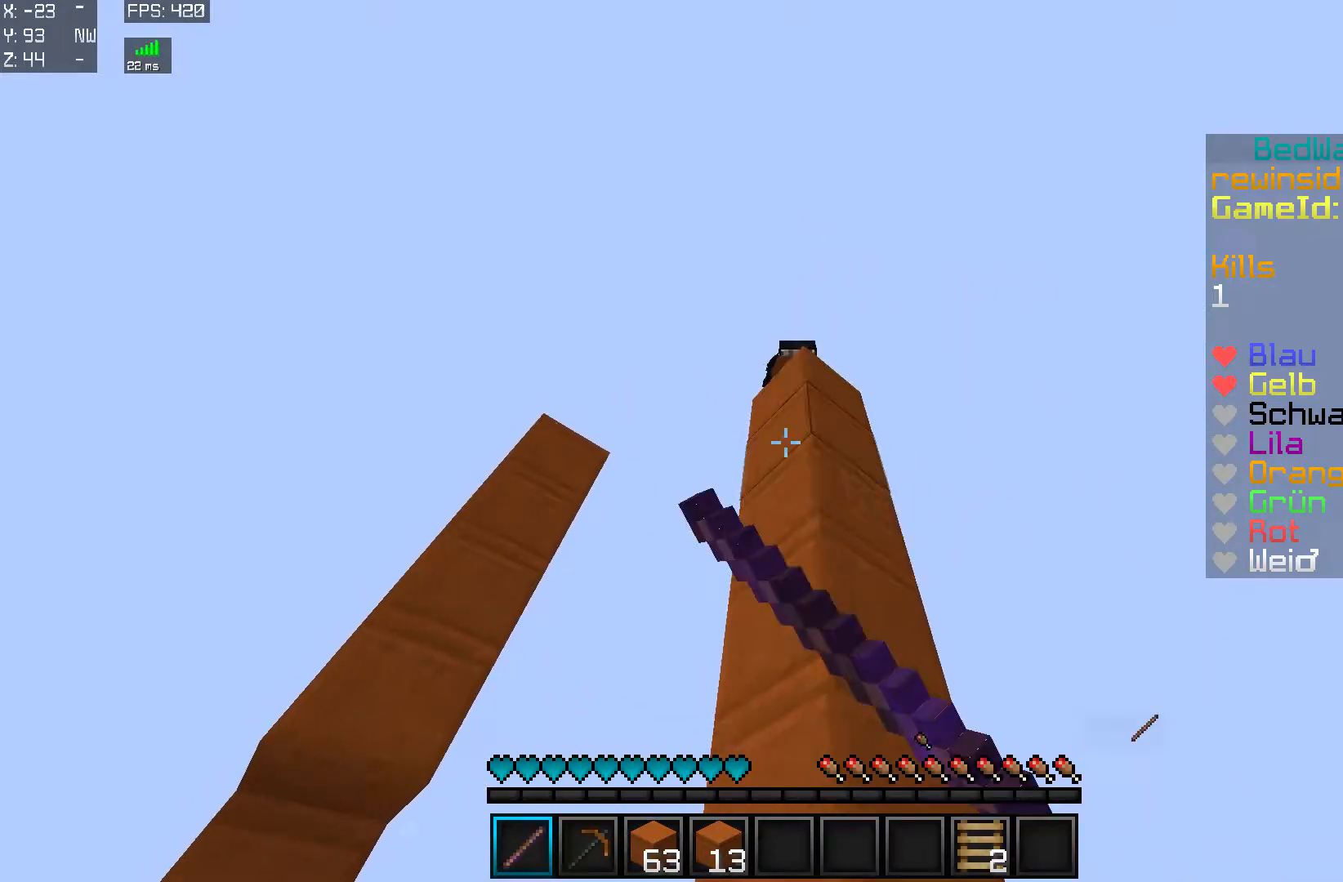
{"keys": [], "mouse": [], "events": []}
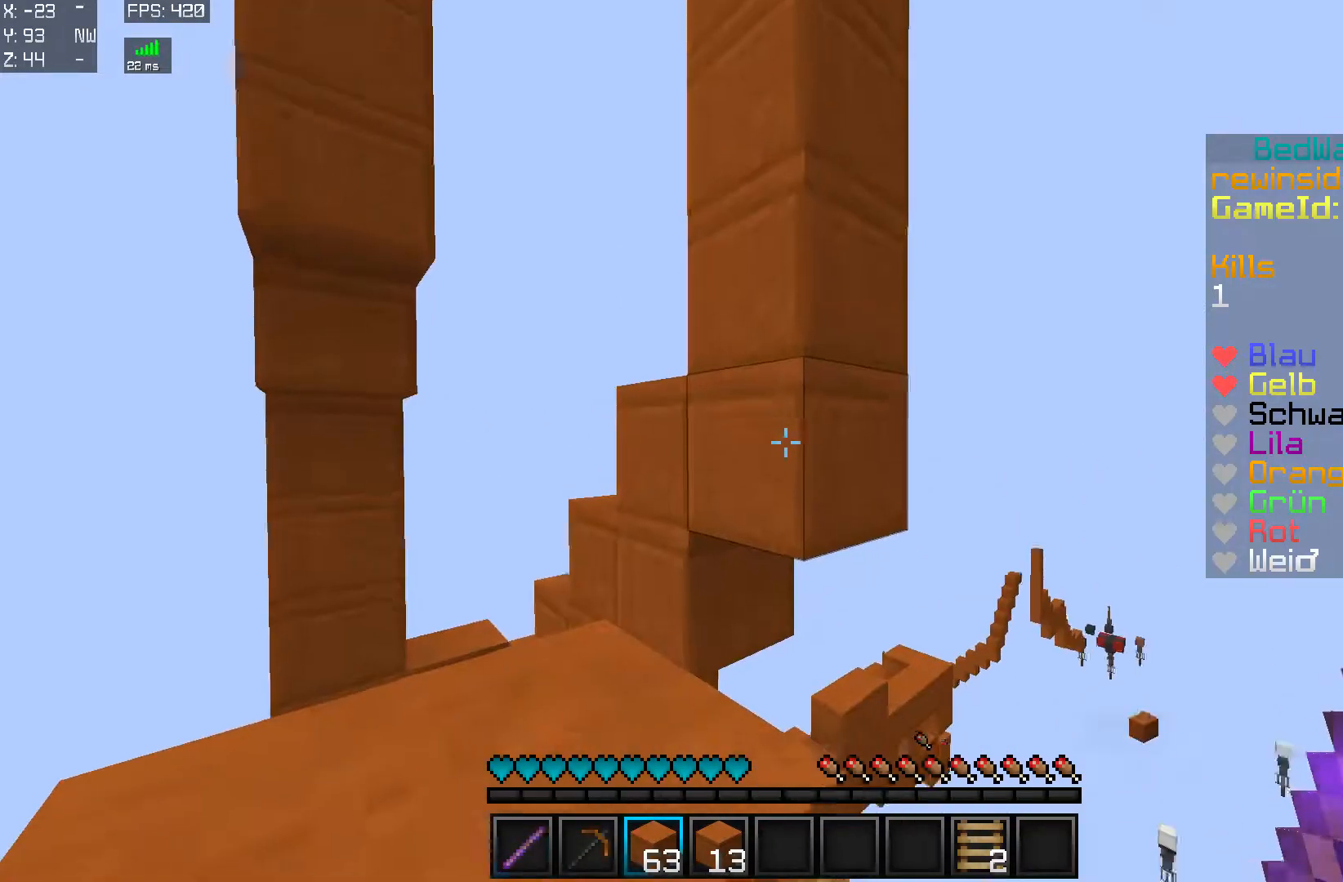
{"keys": [], "mouse": [], "events": [[50, "mouse_right", "down"], [150, "mouse_right", "up"]]}
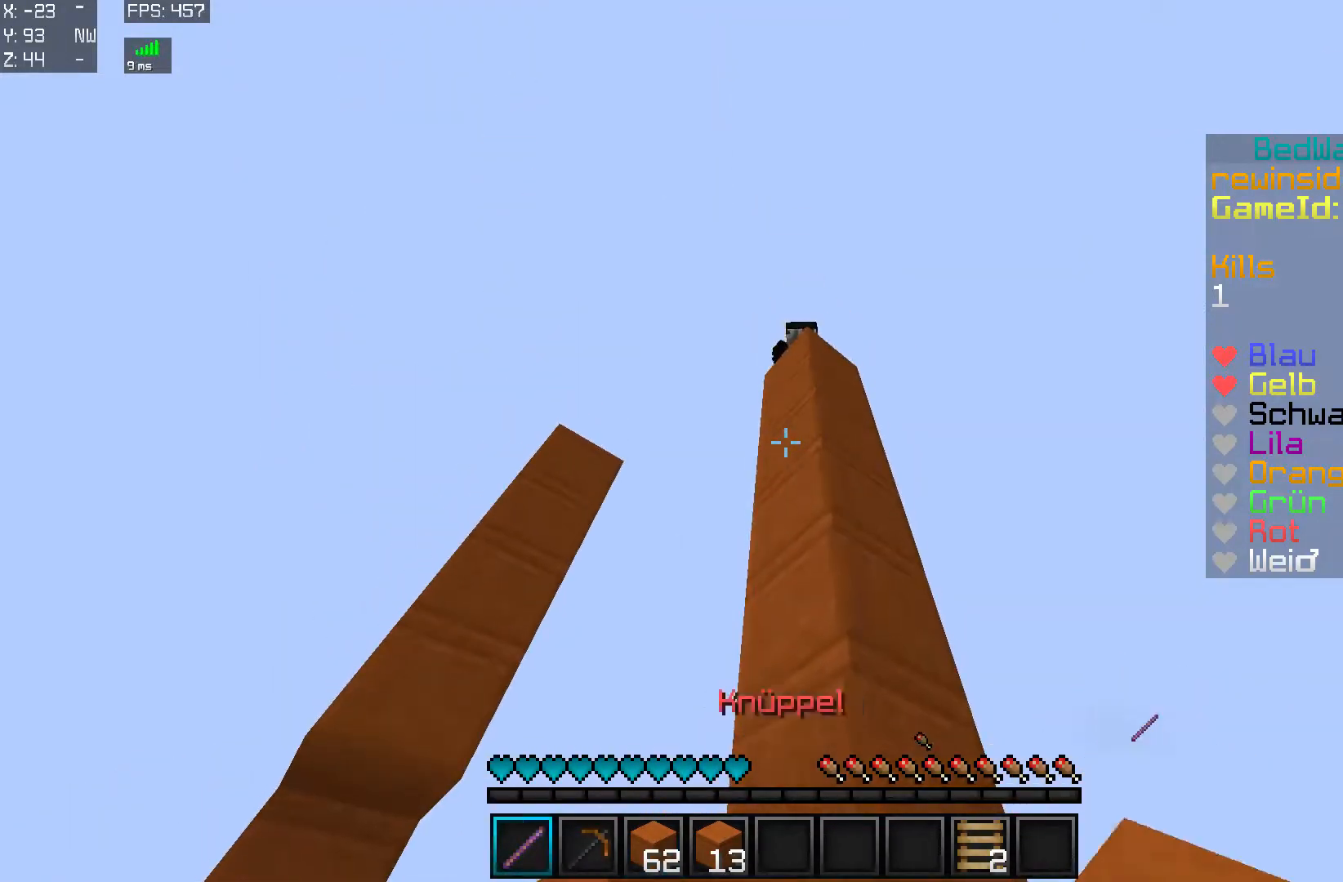
{"keys": [], "mouse": [], "events": [[250, "mouse_right", "down"], [350, "mouse_right", "up"]]}
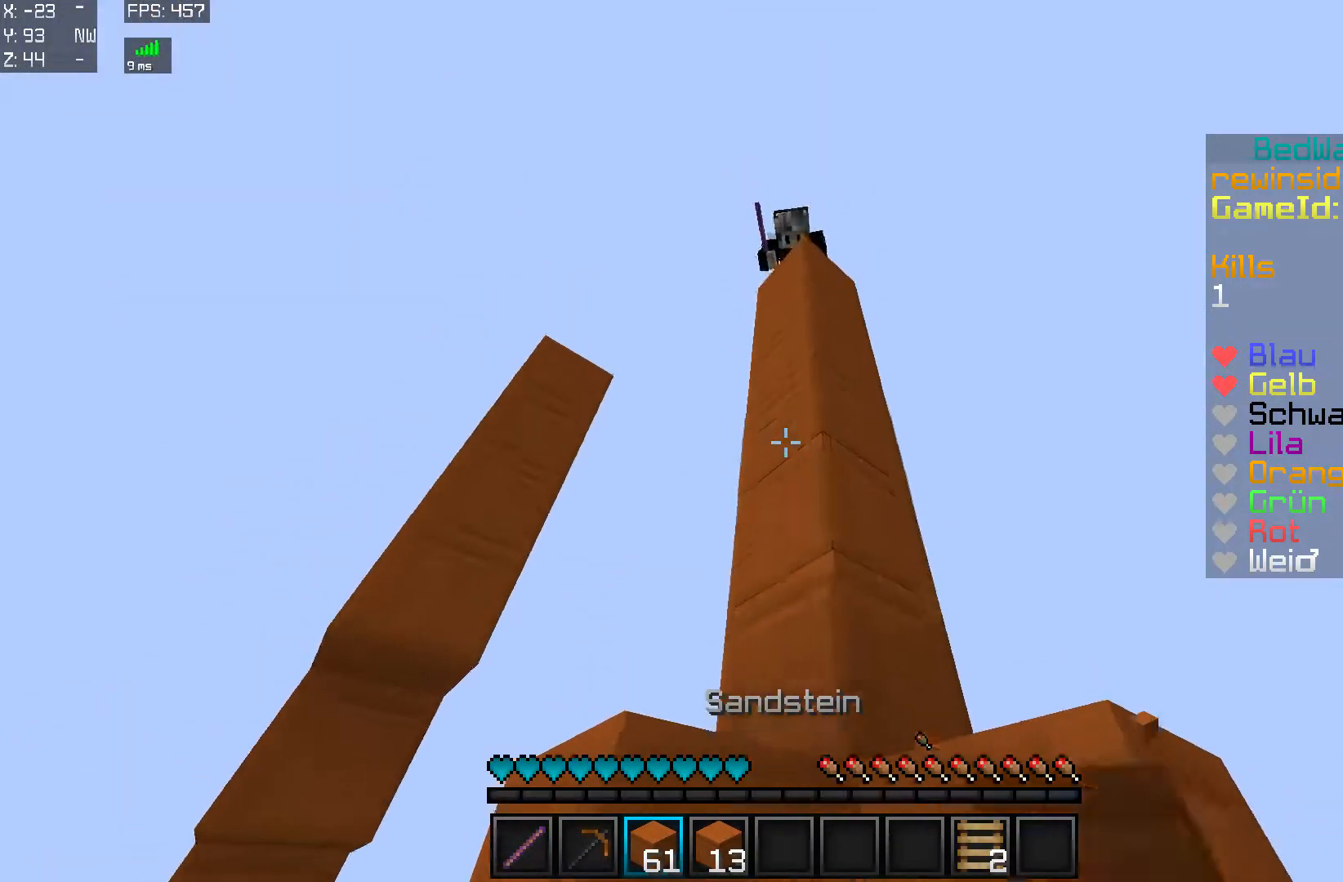
{"keys": [], "mouse": [], "events": [[250, "mouse_right", "down"], [300, "mouse_right", "up"], [451, "mouse_left", "down"], [501, "mouse_left", "up"]]}
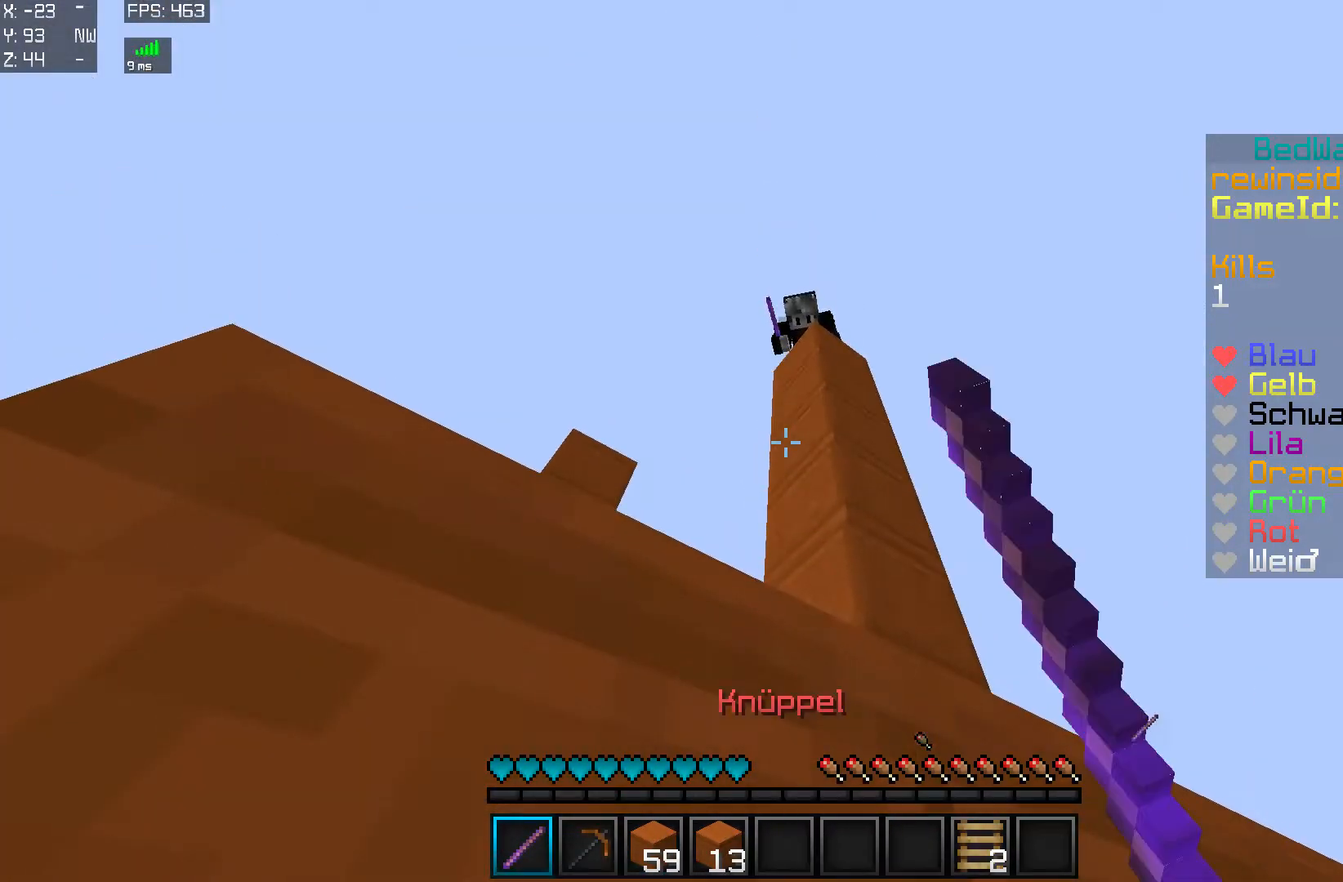
{"keys": [], "mouse": [], "events": [[50, "mouse_left", "down"], [100, "mouse_left", "up"]]}
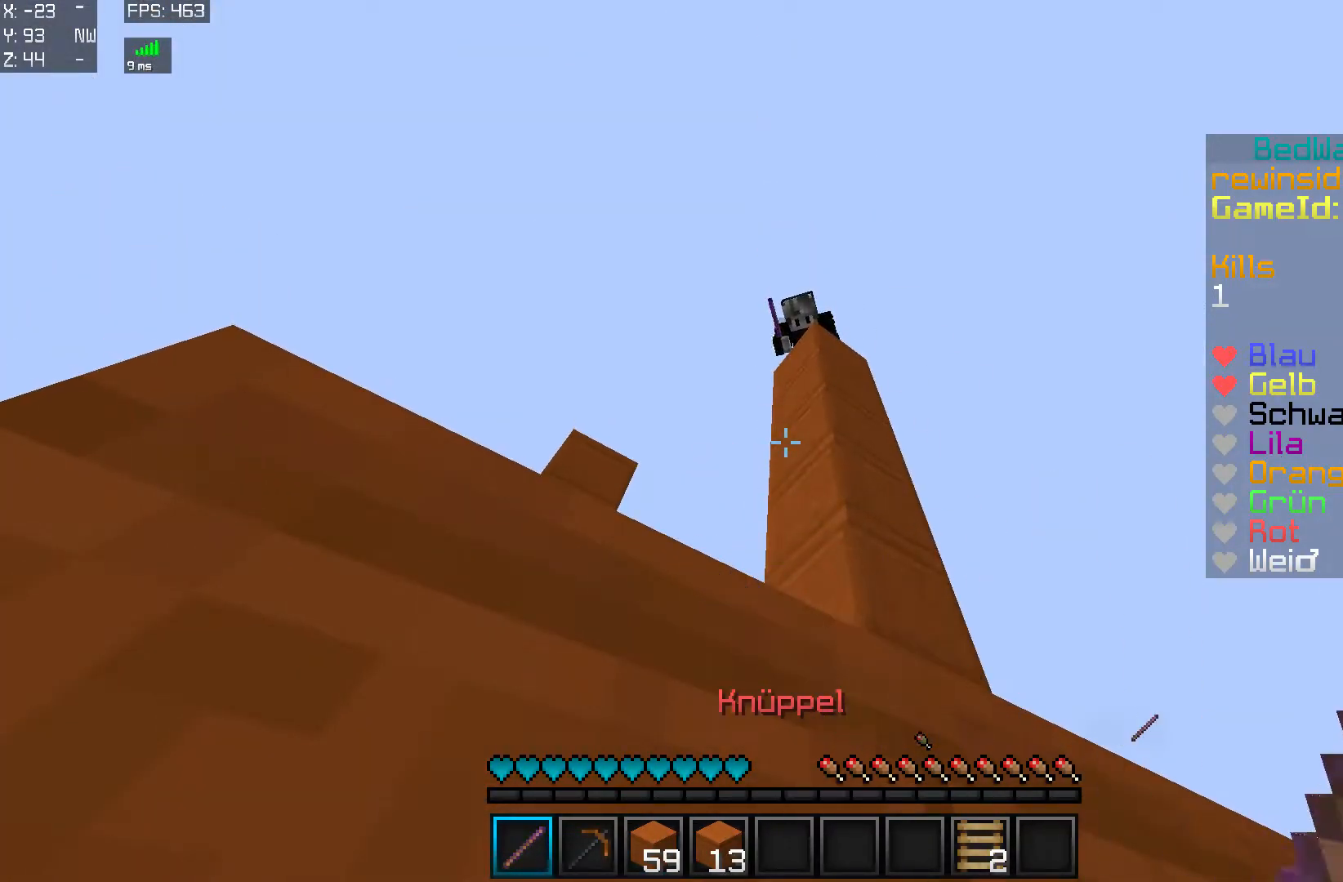
{"keys": [], "mouse": [], "events": []}
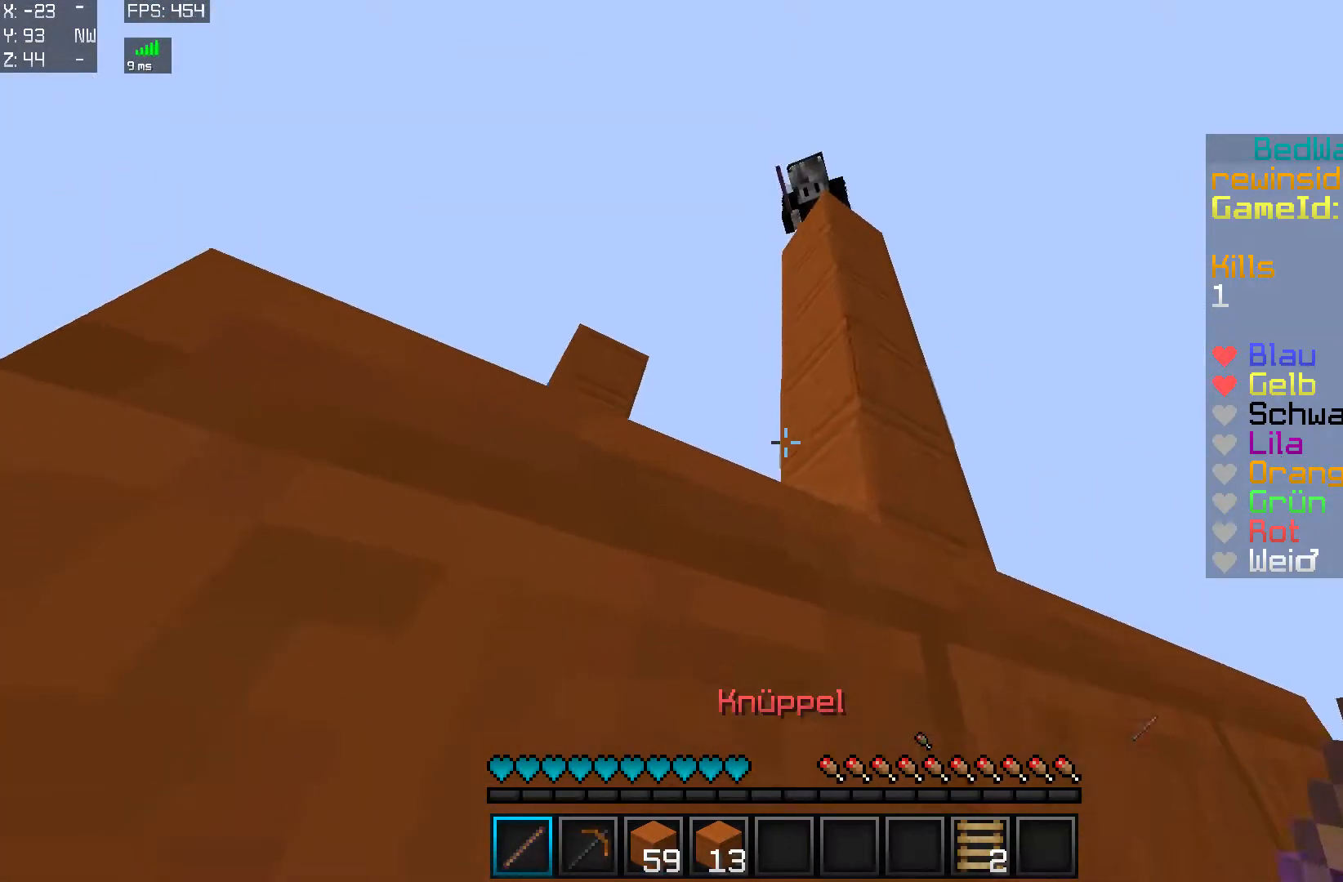
{"keys": [], "mouse": [], "events": [[133, "mouse_left", "down"], [183, "mouse_left", "up"]]}
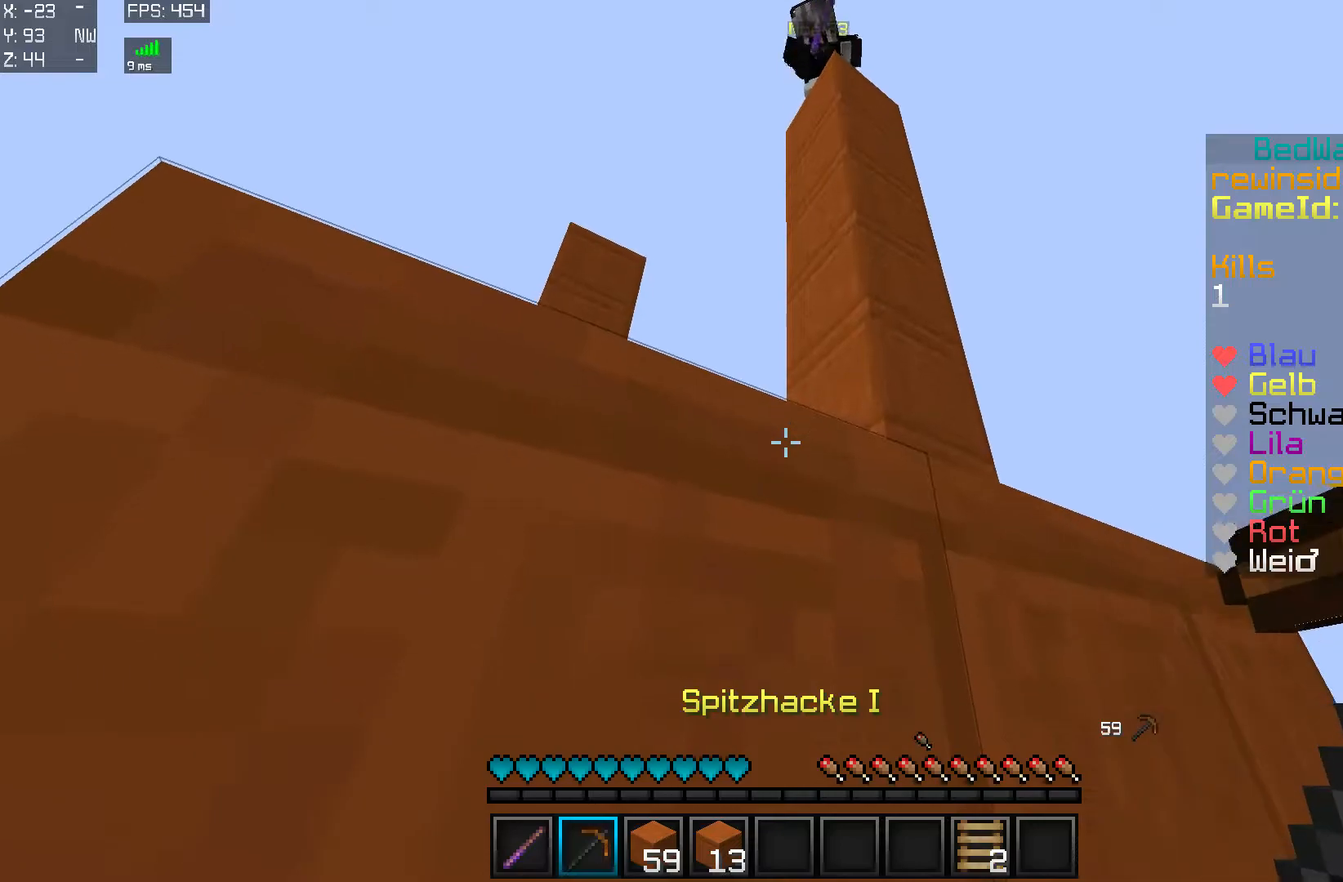
{"keys": [], "mouse": ["left"], "events": [[34, "mouse_left", "down"]]}
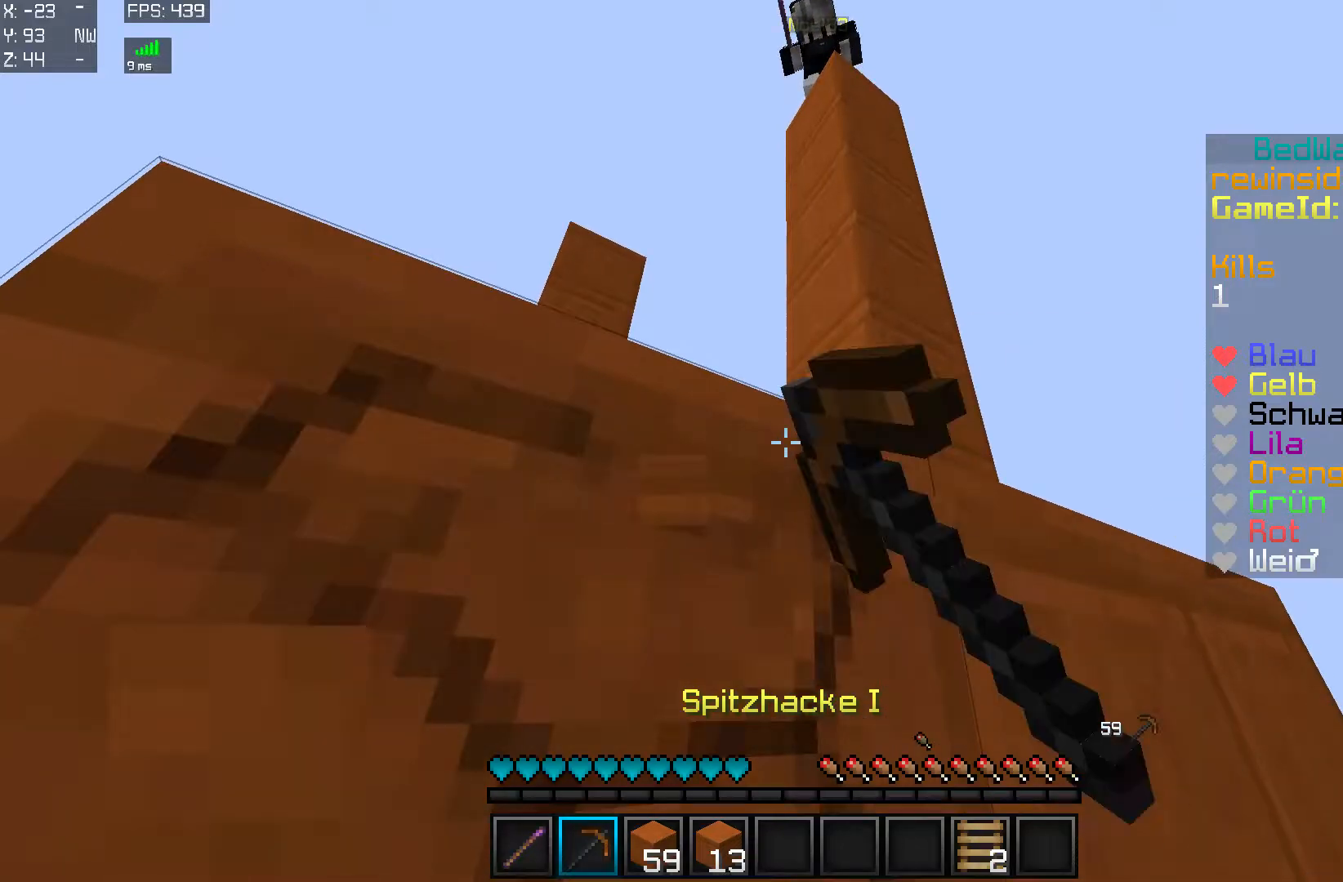
{"keys": [], "mouse": [], "events": [[383, "mouse_left", "up"]]}
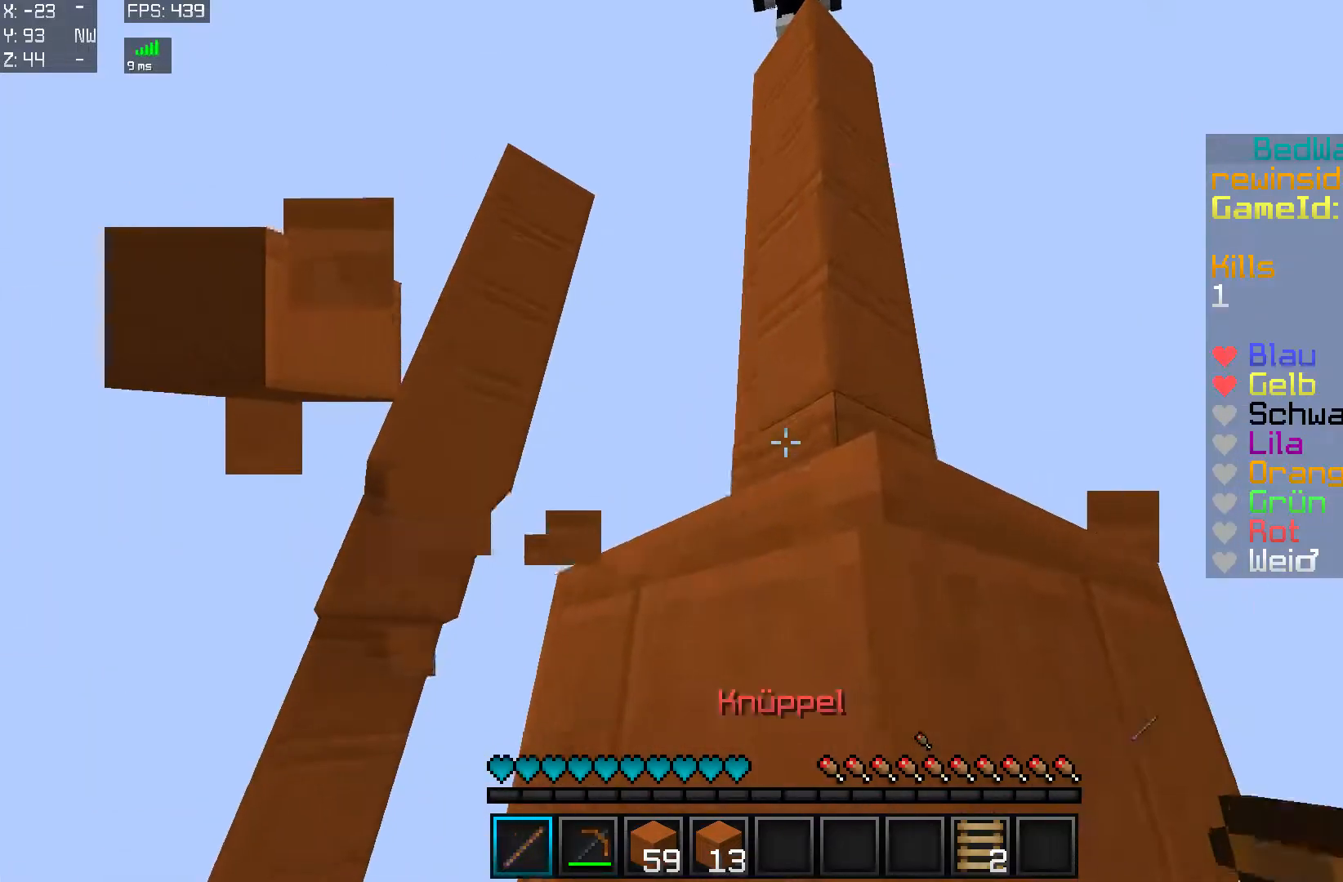
{"keys": [], "mouse": ["right"], "events": [[434, "mouse_right", "down"]]}
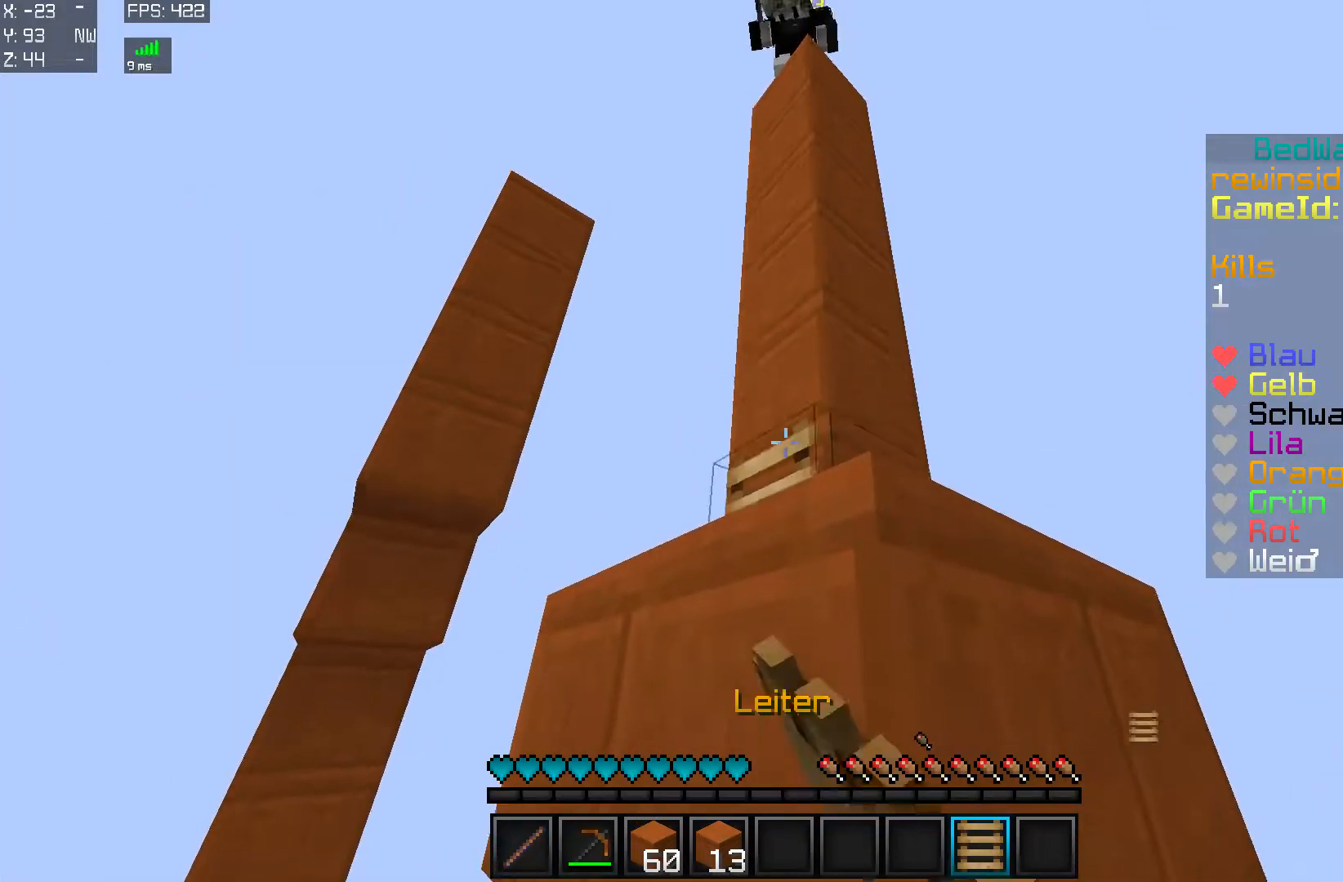
{"keys": ["a", "w"], "mouse": [], "events": [[33, "mouse_right", "up"], [183, "a", "down"], [383, "w", "down"]]}
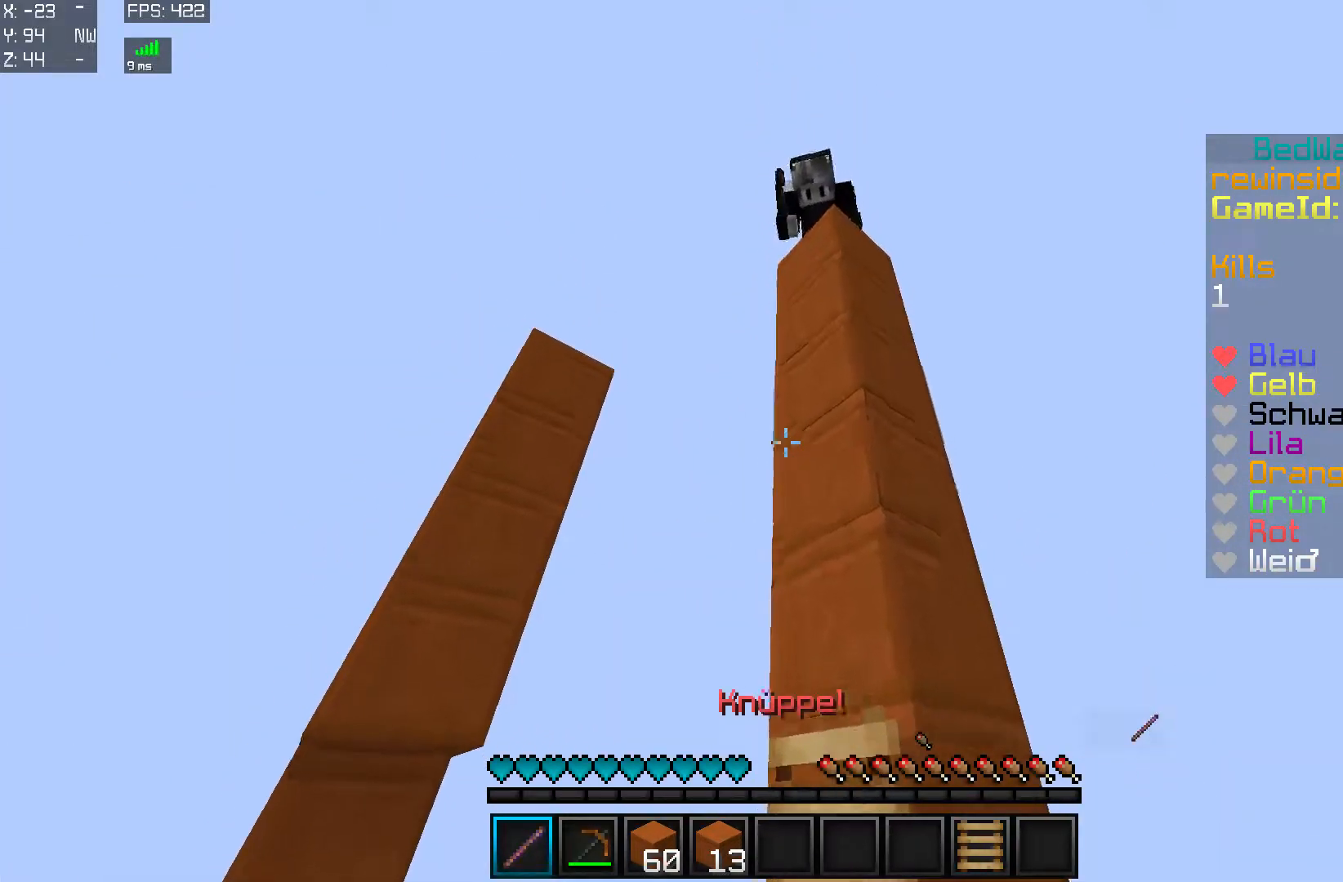
{"keys": ["a", "w"], "mouse": ["left"], "events": [[34, "a", "up"], [184, "d", "down"], [184, "mouse_left", "down"], [284, "mouse_left", "up"], [334, "d", "up"], [434, "a", "down"], [484, "mouse_left", "down"]]}
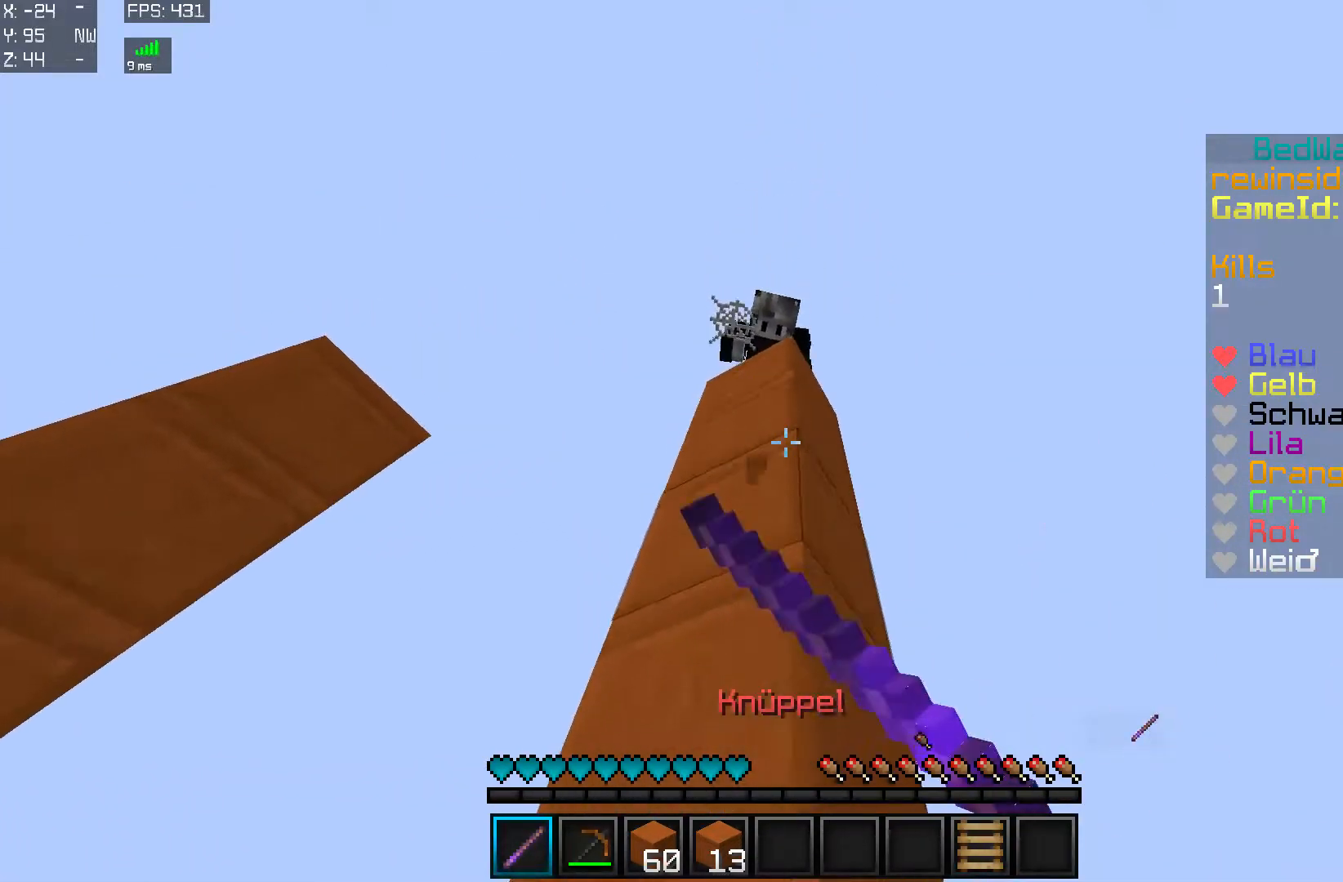
{"keys": [], "mouse": ["left"], "events": [[50, "mouse_left", "up"], [150, "a", "up"], [250, "w", "up"], [300, "mouse_left", "down"], [350, "mouse_left", "up"], [501, "mouse_left", "down"]]}
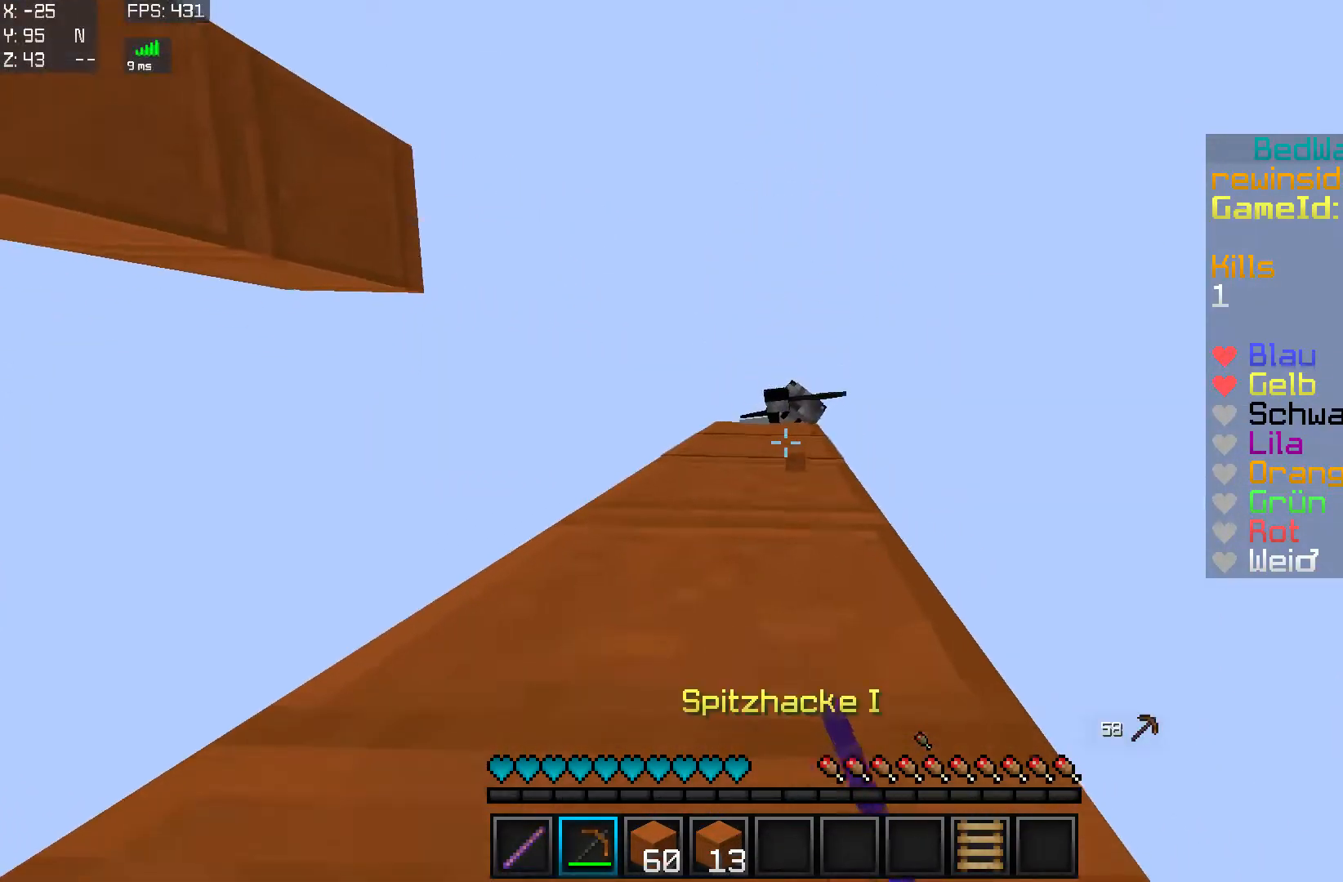
{"keys": [], "mouse": ["left"], "events": []}
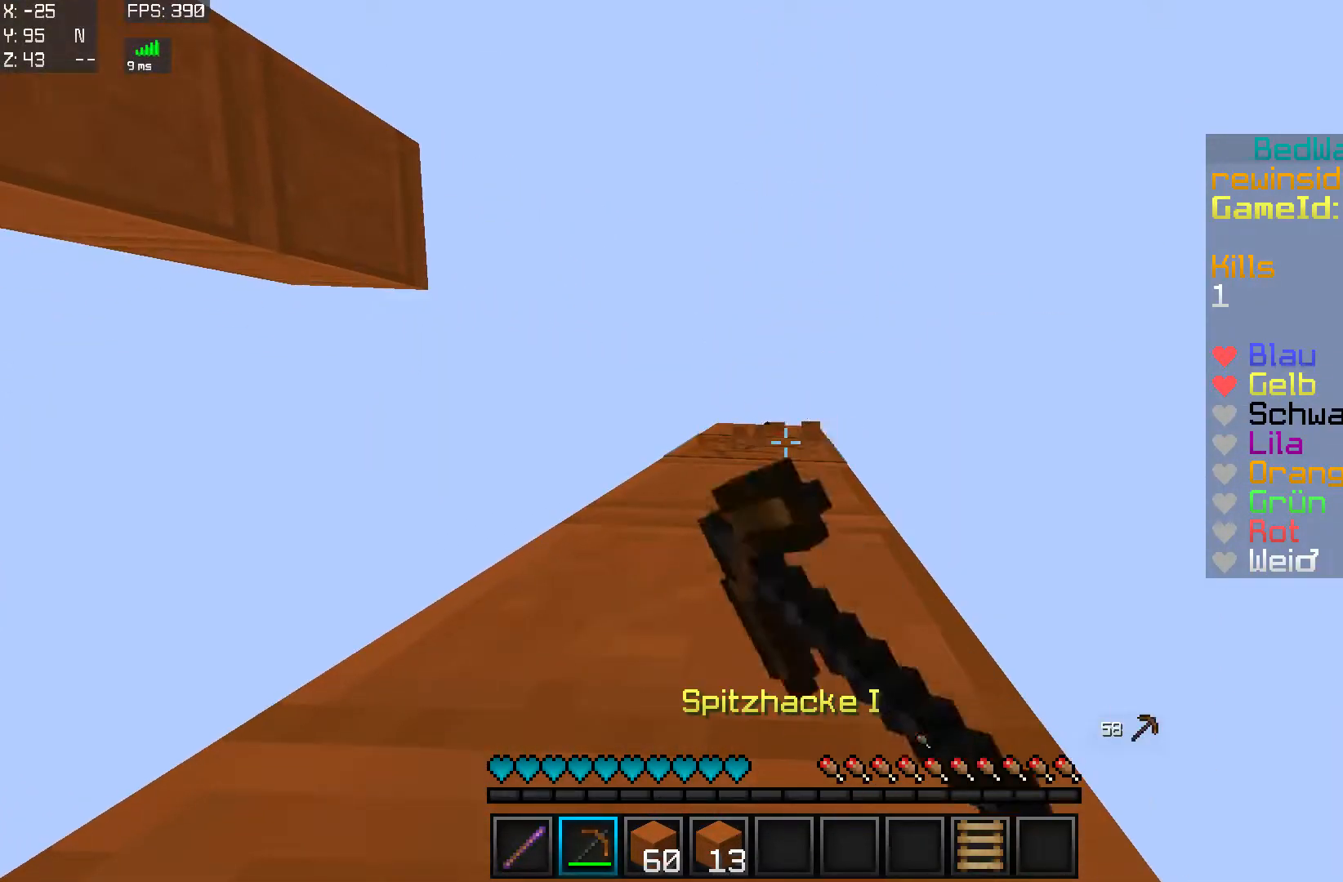
{"keys": [], "mouse": ["left"], "events": []}
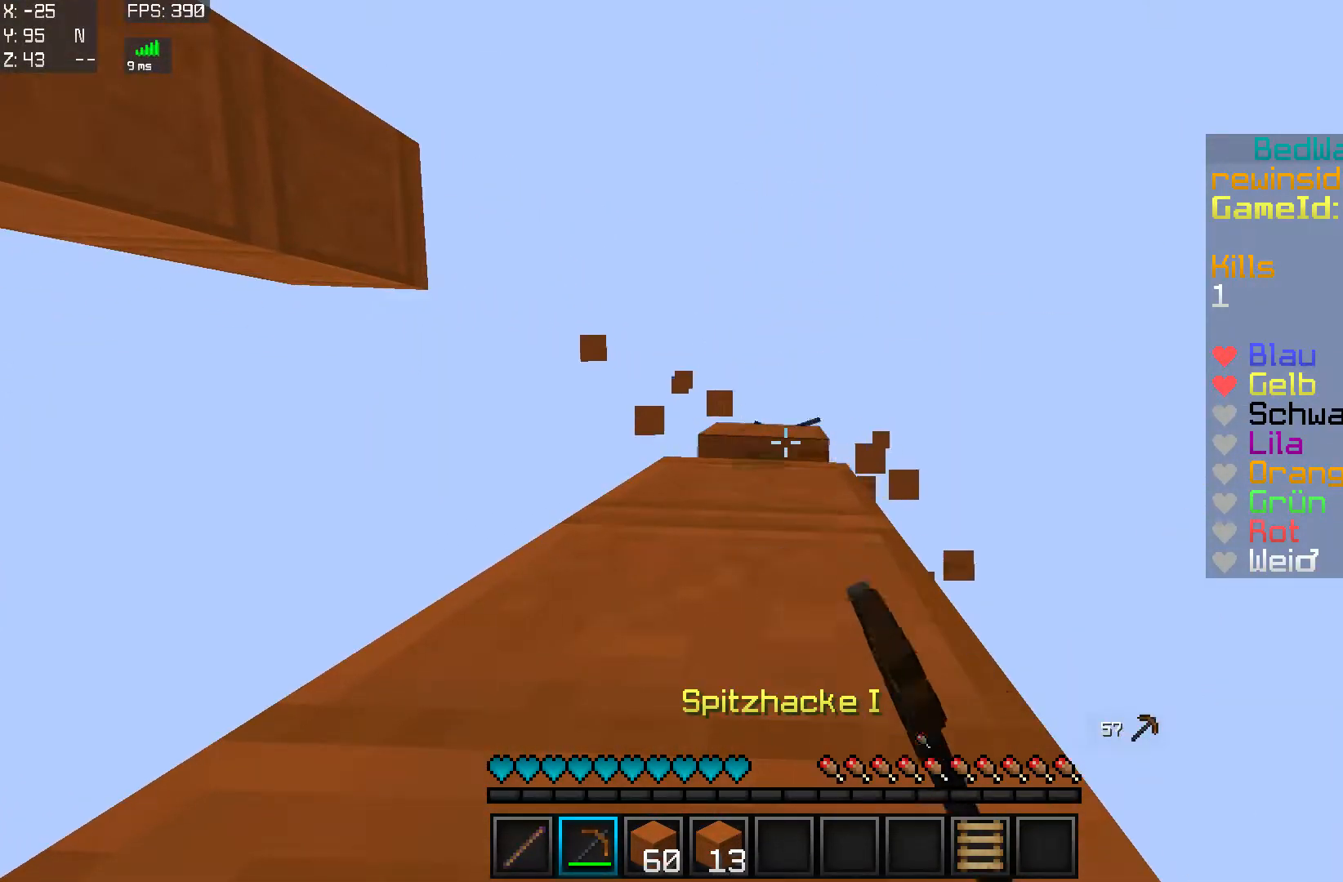
{"keys": [], "mouse": ["left"], "events": []}
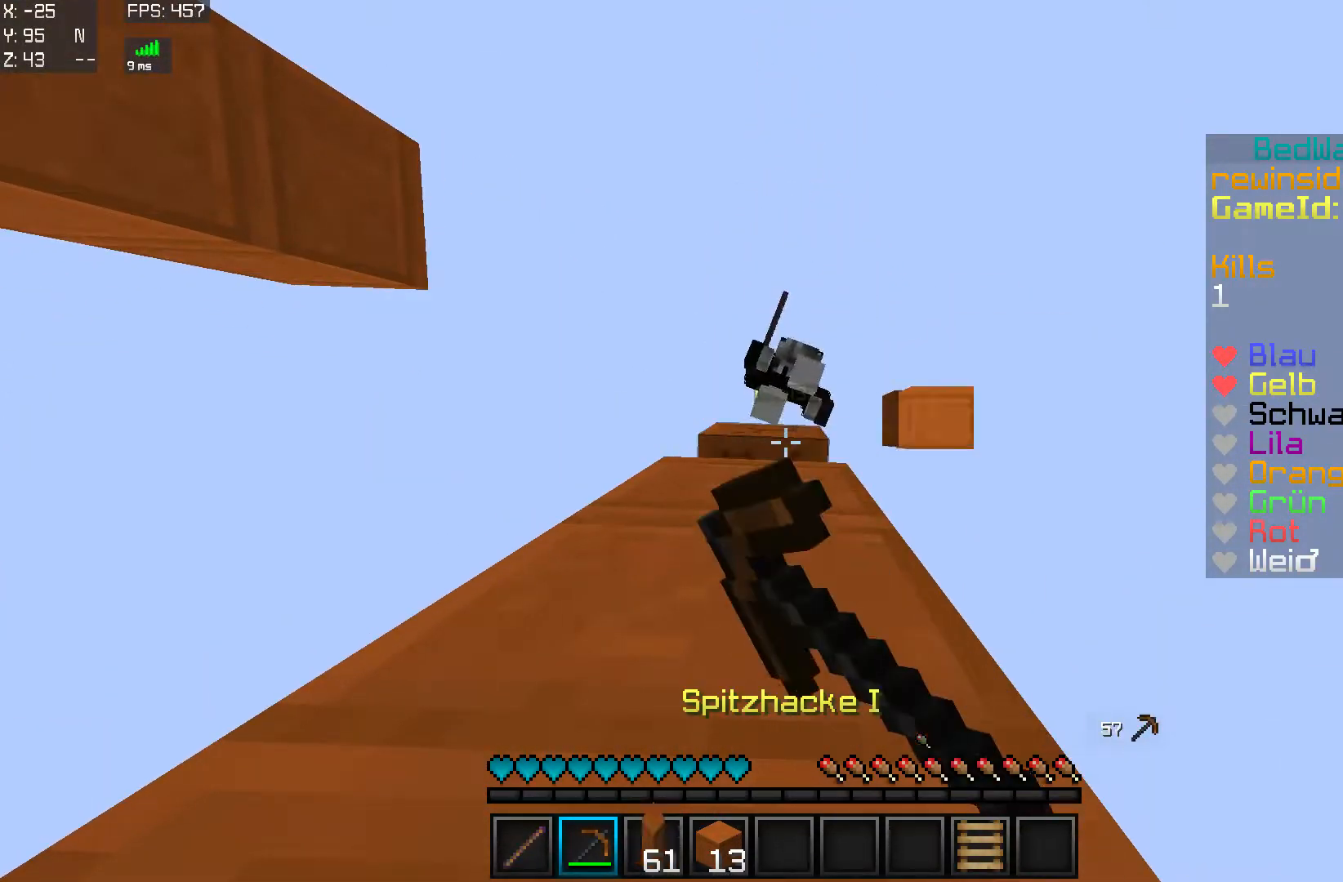
{"keys": [], "mouse": [], "events": [[150, "mouse_left", "up"], [200, "mouse_left", "down"], [250, "mouse_left", "up"], [300, "mouse_left", "down"], [350, "mouse_left", "up"], [450, "mouse_left", "down"], [501, "mouse_left", "up"]]}
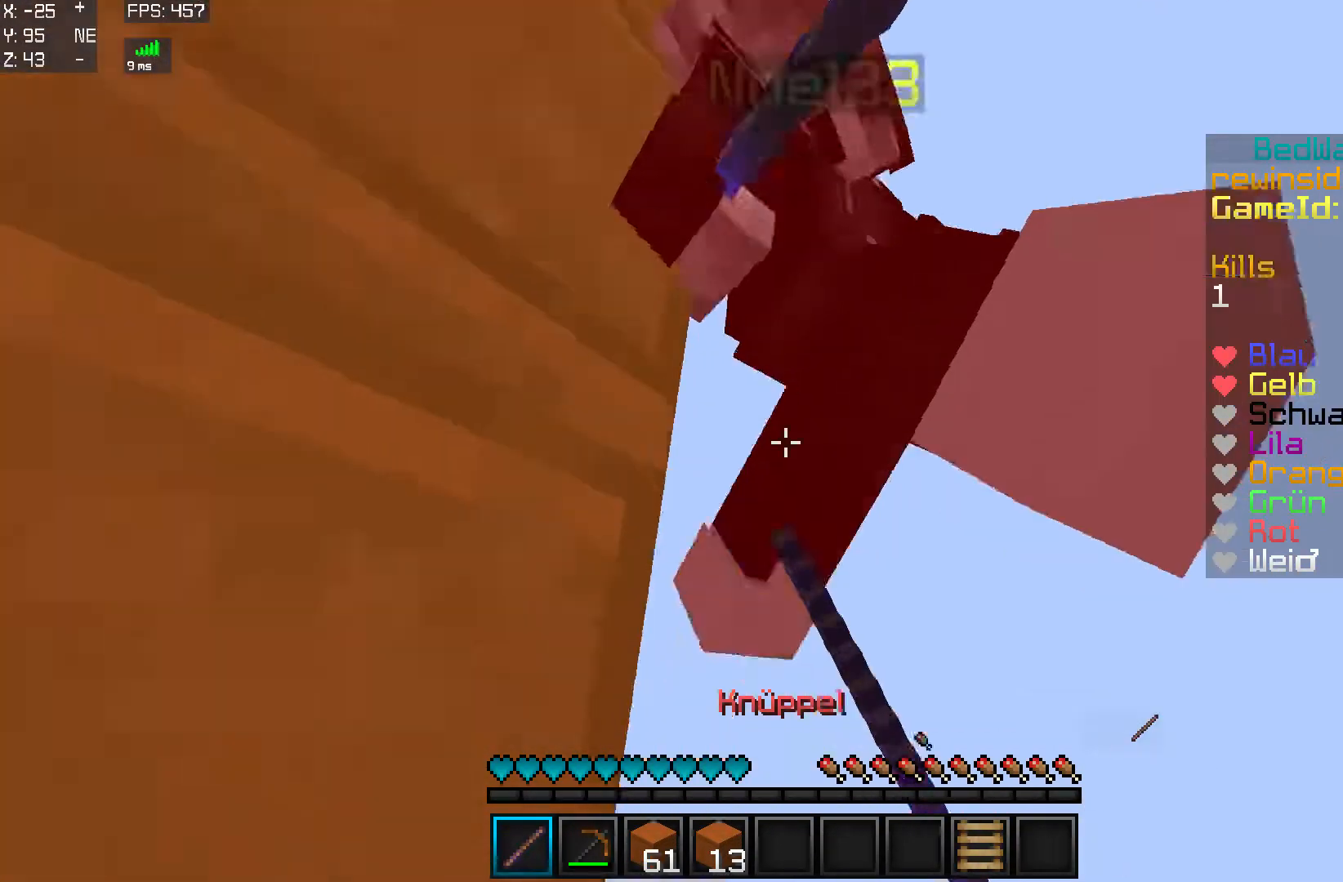
{"keys": [], "mouse": ["left"], "events": [[50, "mouse_left", "down"], [100, "mouse_left", "up"], [150, "mouse_left", "down"], [200, "mouse_left", "up"], [300, "mouse_left", "down"], [350, "mouse_left", "up"], [500, "mouse_left", "down"]]}
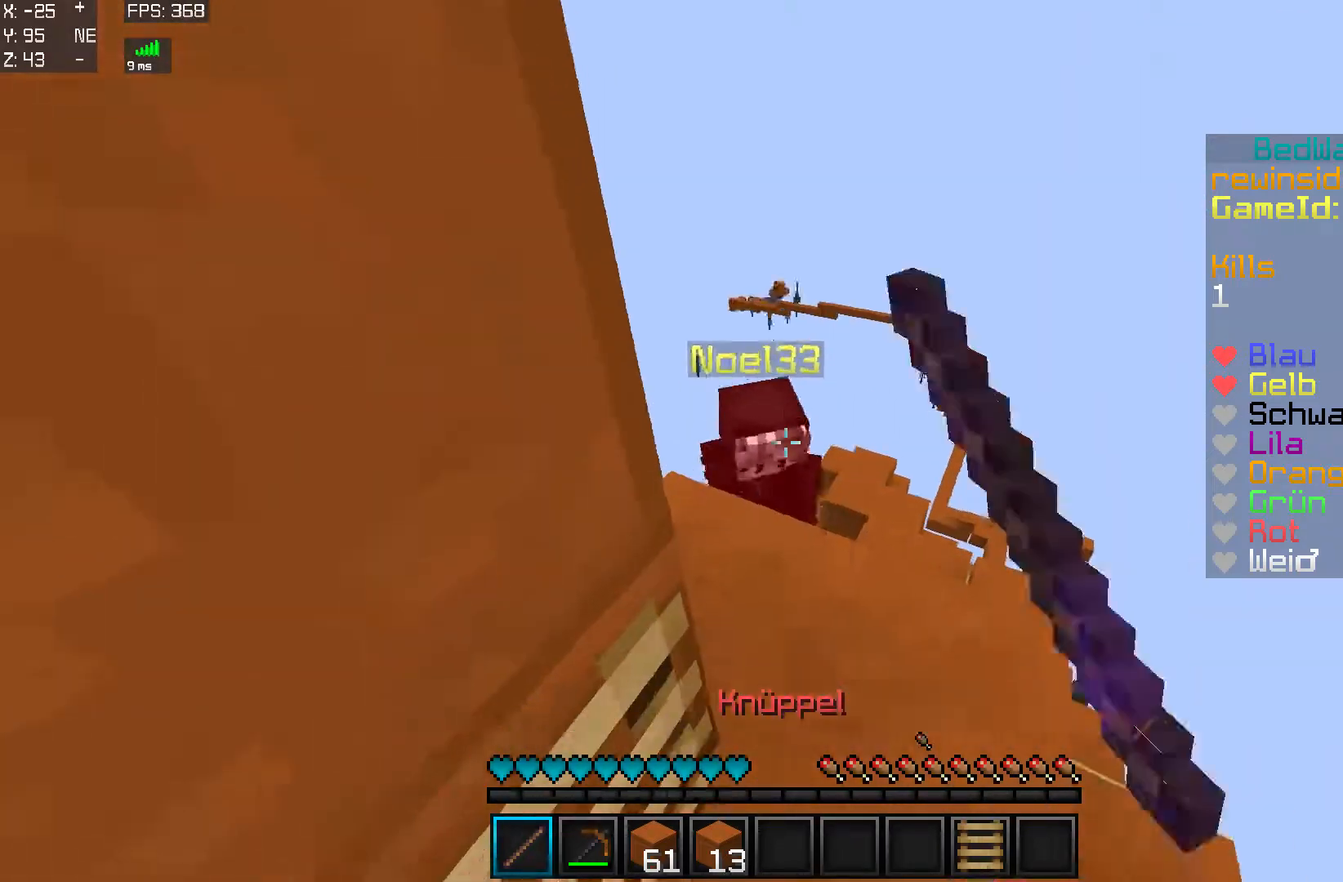
{"keys": [], "mouse": ["left"], "events": [[50, "mouse_left", "up"], [450, "mouse_left", "down"]]}
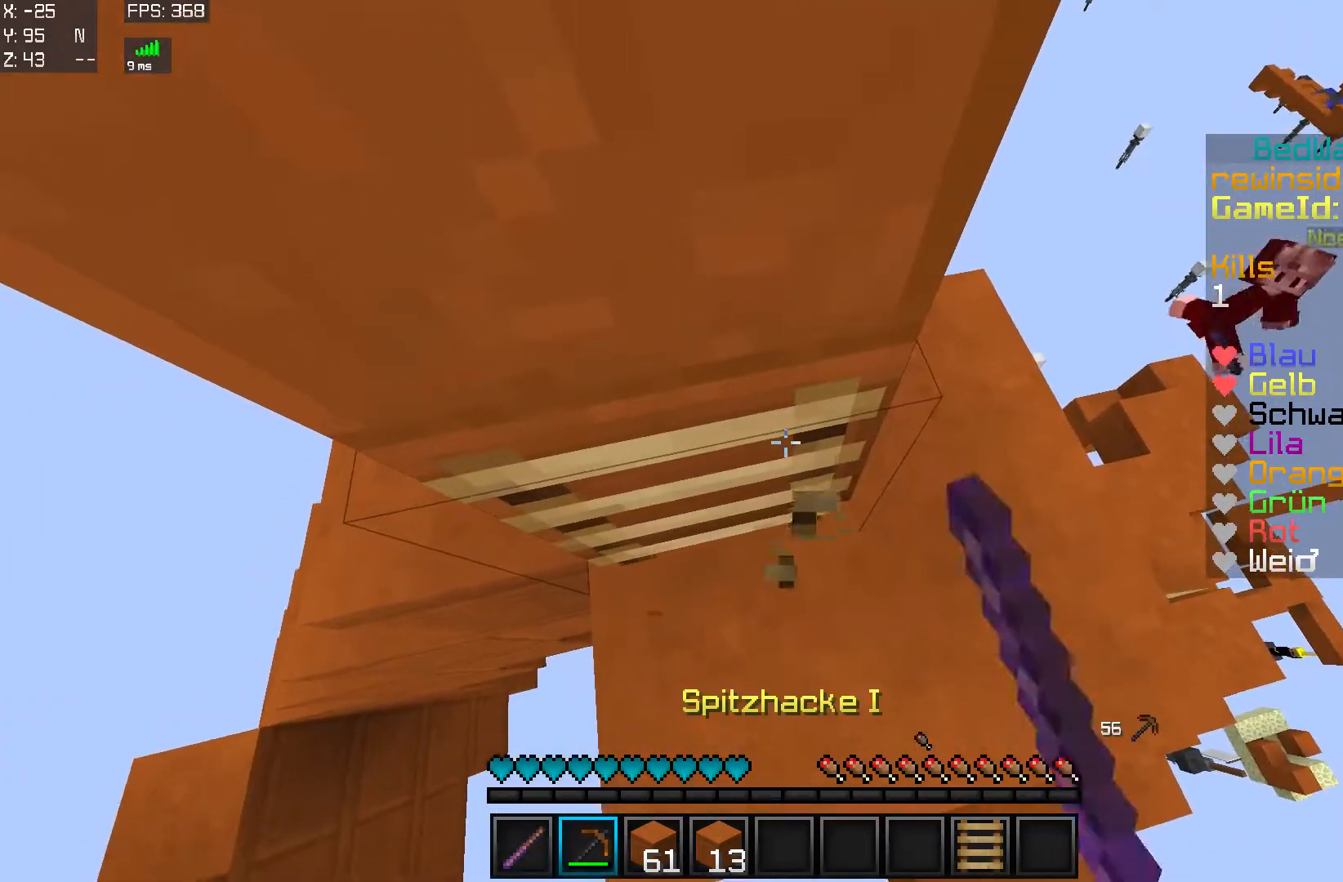
{"keys": [], "mouse": ["left"], "events": []}